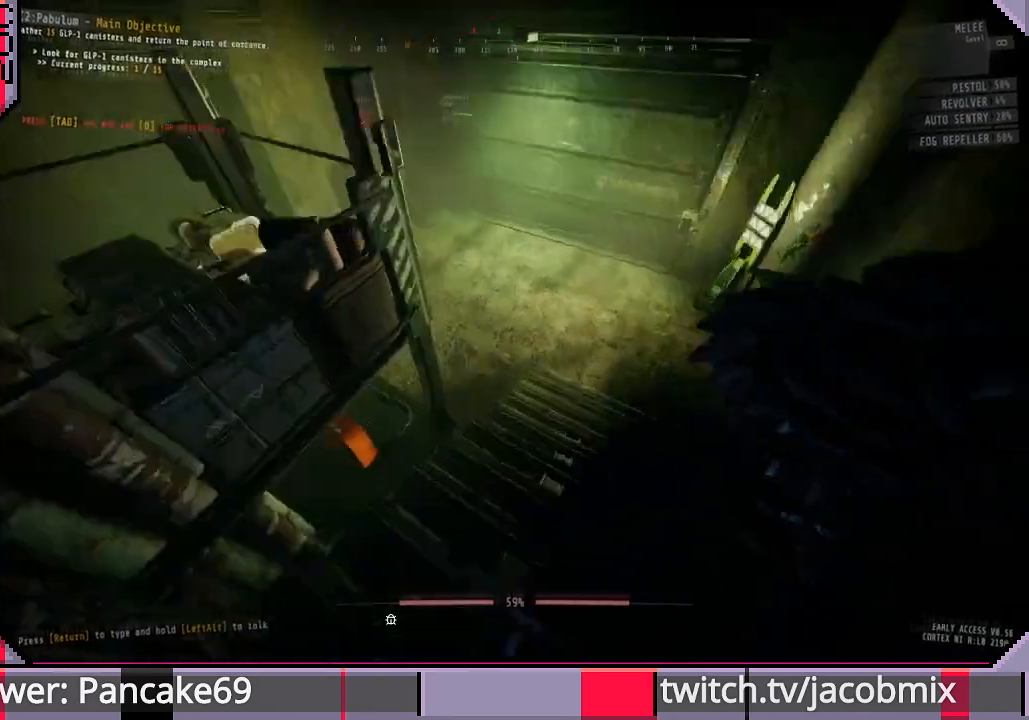
Gameplay with keyboard and mouse; each line is a JSON object with the keys and mouse buttons held at the frame after it. "events" lists presses ("down") and releases ("up") of "a", "c", "ctrl", "d", "e", "f", "q", "r", "s", "shift", "space", "t", "tab", "w", "x", "z", "mouse_left", "mouse_wheel", "mouse_right", "mouse_mb4" and "mouse_mb5" between this image and that frame as [ms after this image, input, new state], when the widget could be followed in between. "mouse_left", "mouse_wheel", "mouse_right", "mouse_mb4", "mouse_mb5" = the "left", "wheel", "right", "mb4", "mb5" buttons of the "mouse" list. No other keys are recorded. "wheel" means that the mouse wheel is clicked or scrolled. Mouse movement is not recorded.
{"keys": ["d"], "mouse": [], "events": [[433, "w", "up"]]}
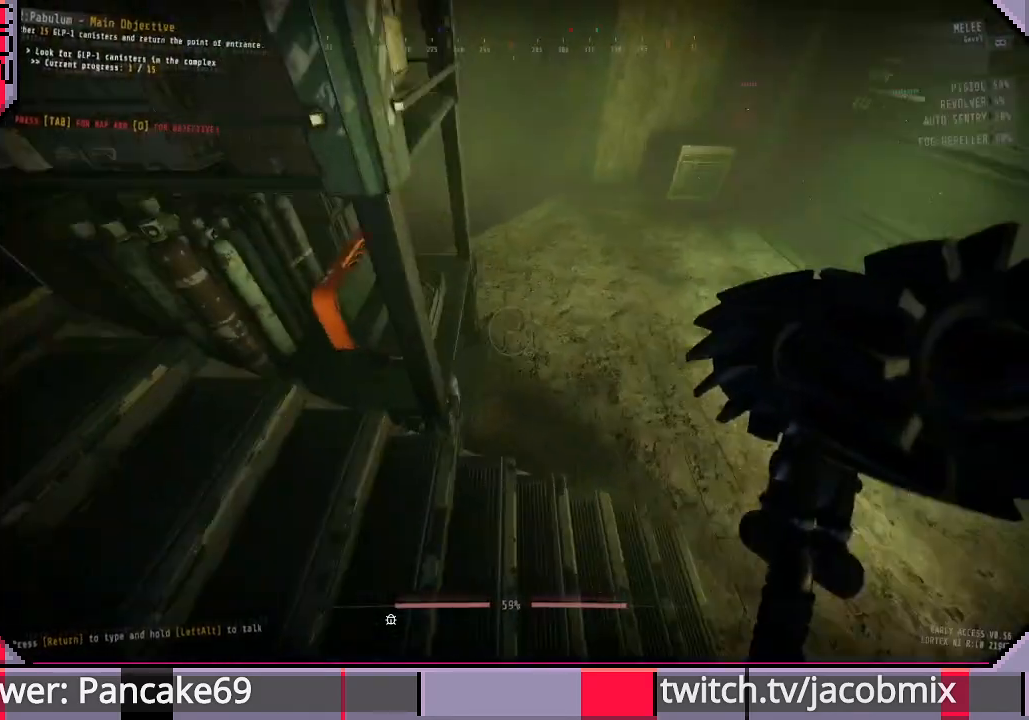
{"keys": ["d", "w"], "mouse": [], "events": [[300, "w", "down"]]}
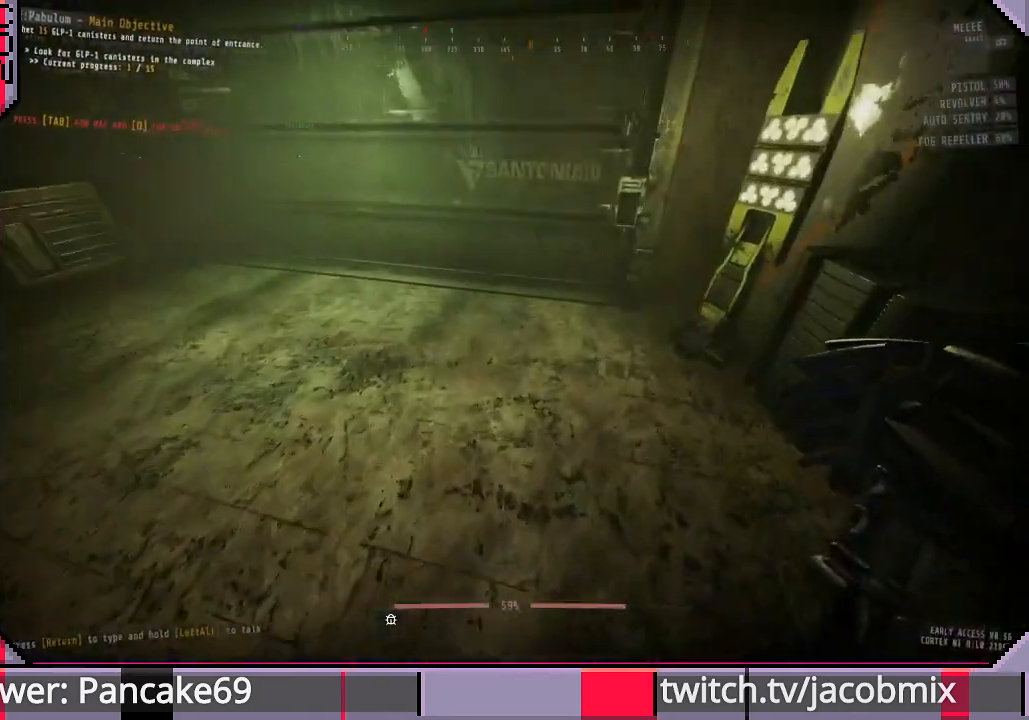
{"keys": ["d"], "mouse": [], "events": [[367, "w", "up"]]}
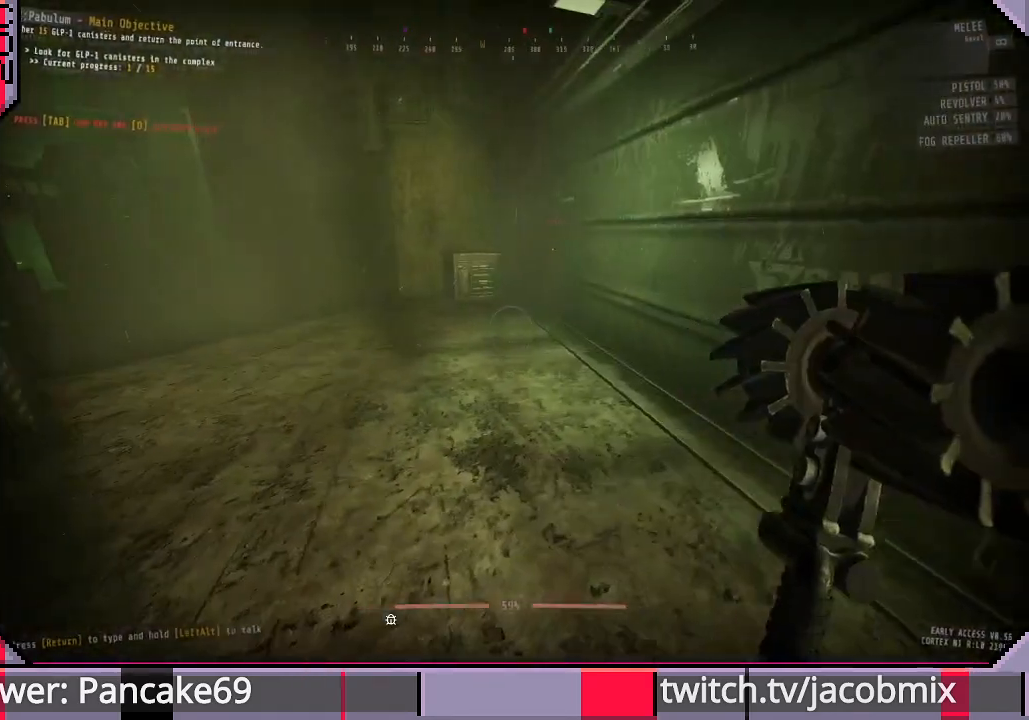
{"keys": [], "mouse": [], "events": [[67, "w", "down"], [233, "d", "up"], [400, "w", "up"]]}
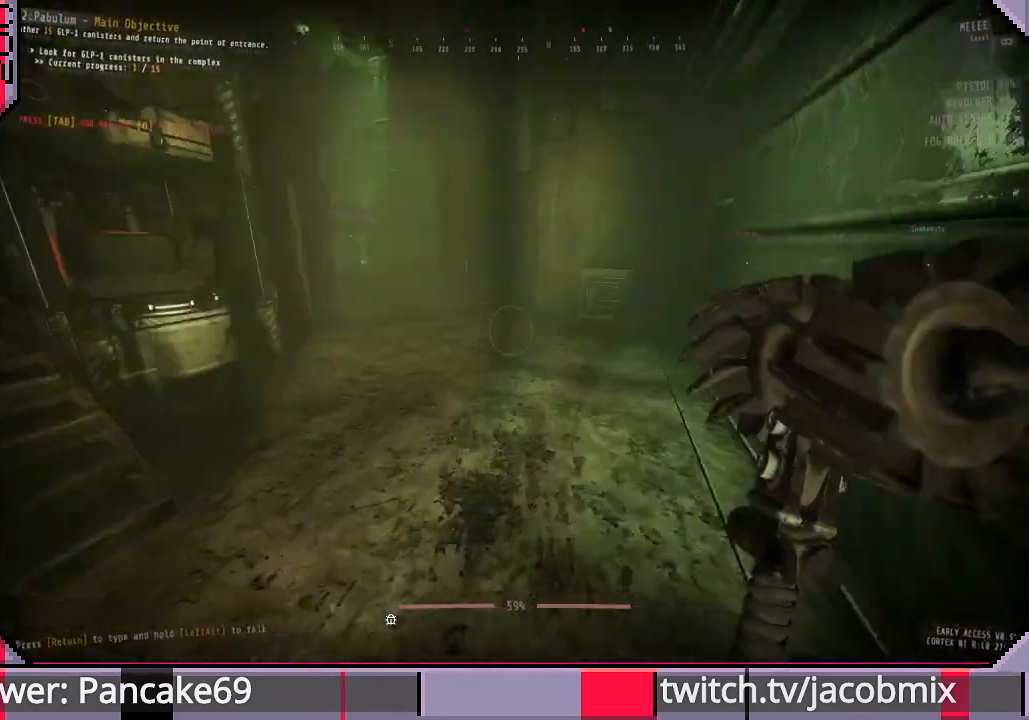
{"keys": ["d"], "mouse": [], "events": [[33, "w", "down"], [100, "w", "up"], [367, "d", "down"]]}
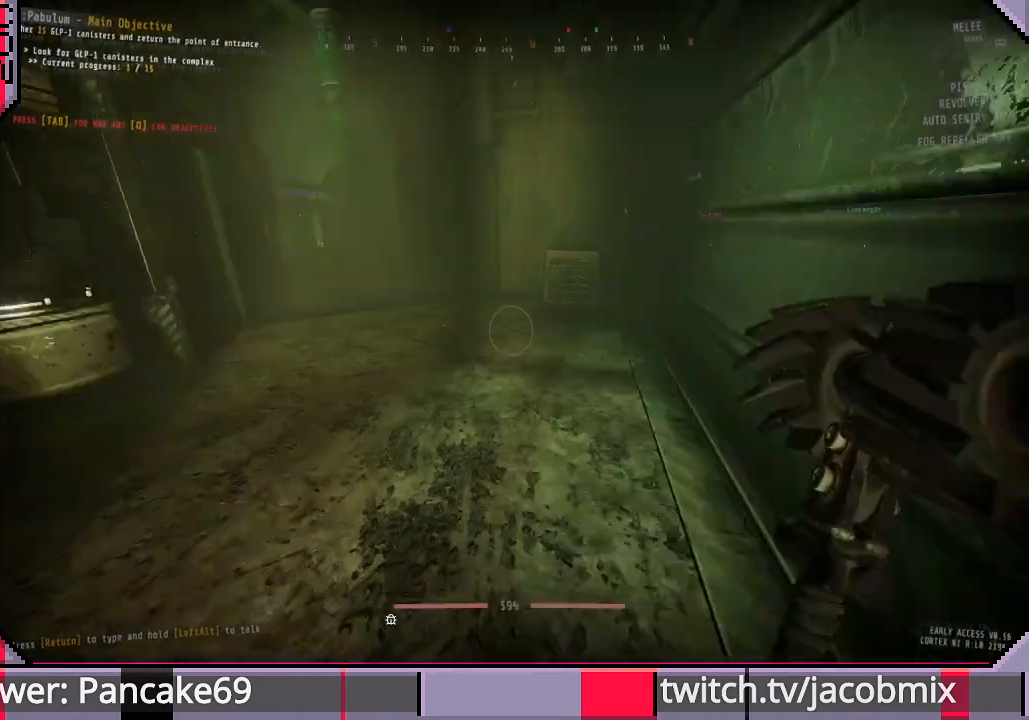
{"keys": ["w"], "mouse": [], "events": [[33, "d", "up"], [133, "ctrl", "down"], [300, "ctrl", "up"], [467, "w", "down"]]}
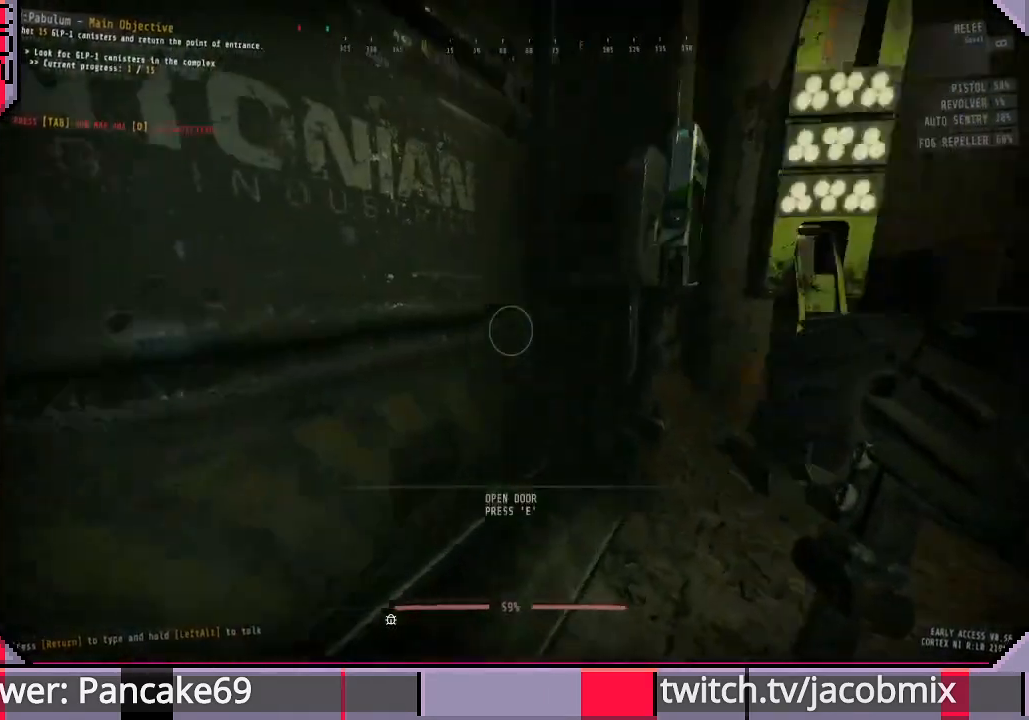
{"keys": [], "mouse": [], "events": [[67, "e", "down"], [67, "w", "up"], [167, "e", "up"]]}
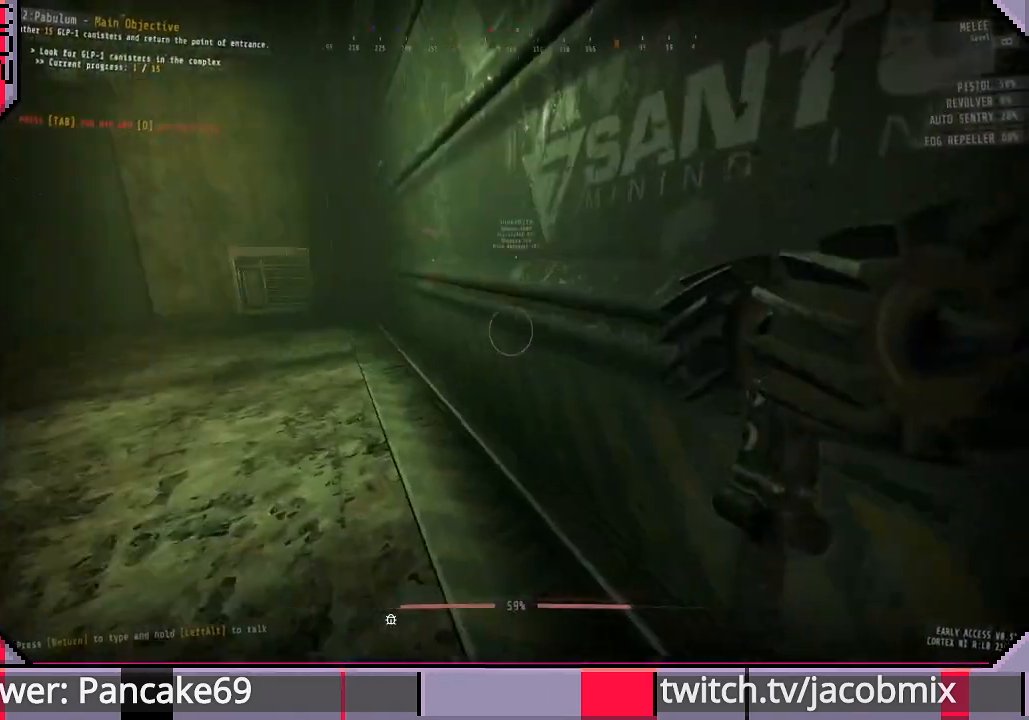
{"keys": [], "mouse": [], "events": []}
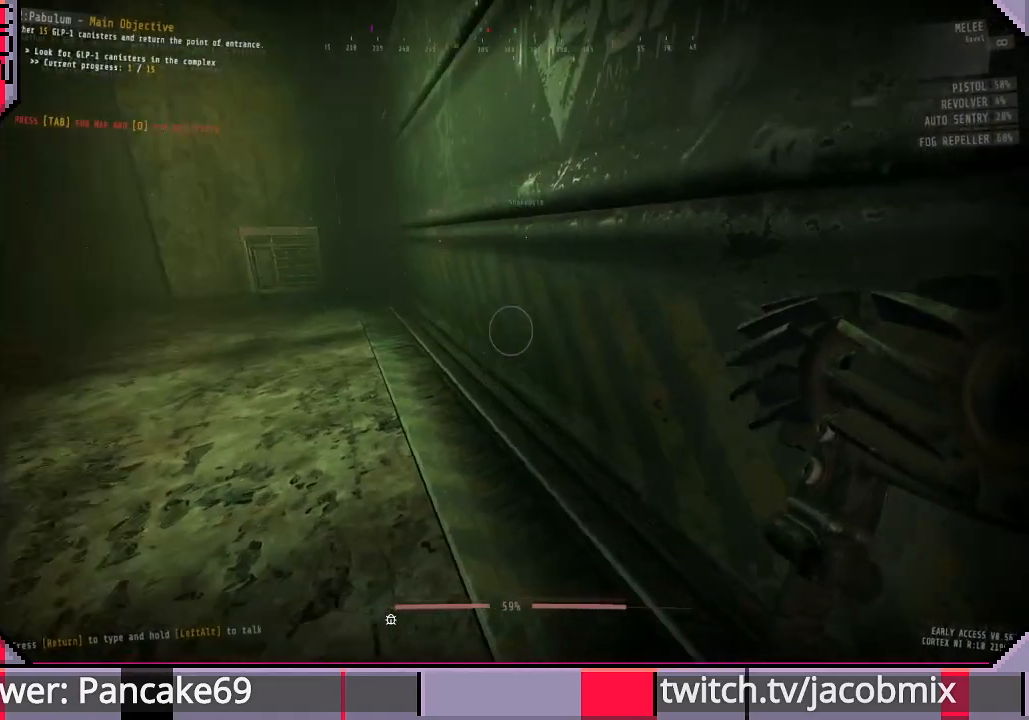
{"keys": [], "mouse": [], "events": []}
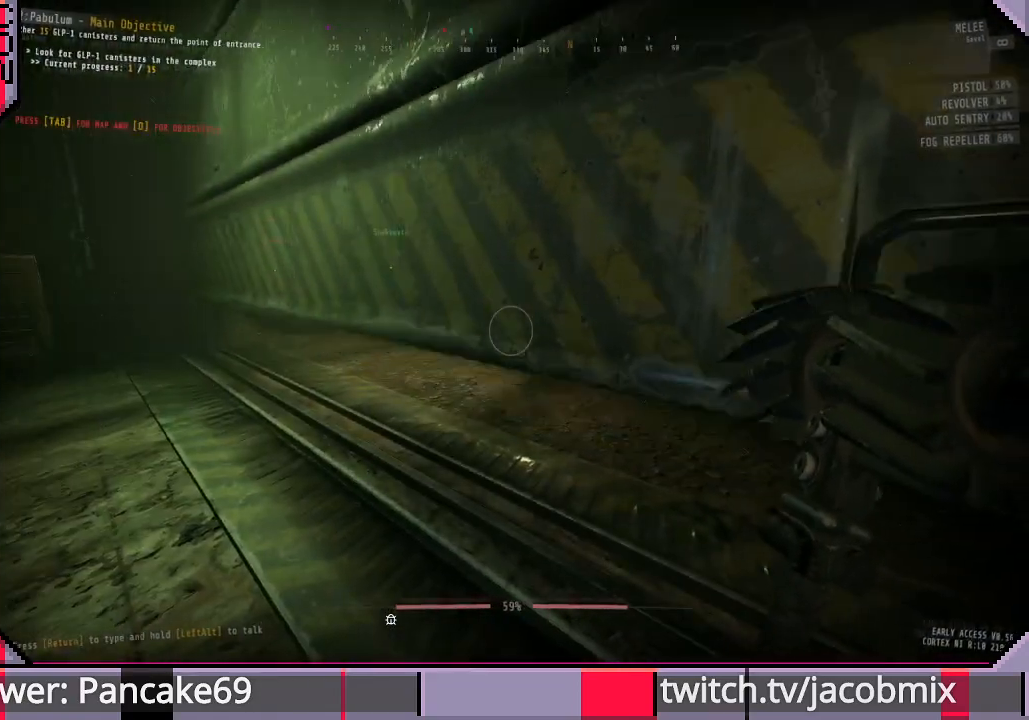
{"keys": ["w"], "mouse": [], "events": [[233, "w", "down"]]}
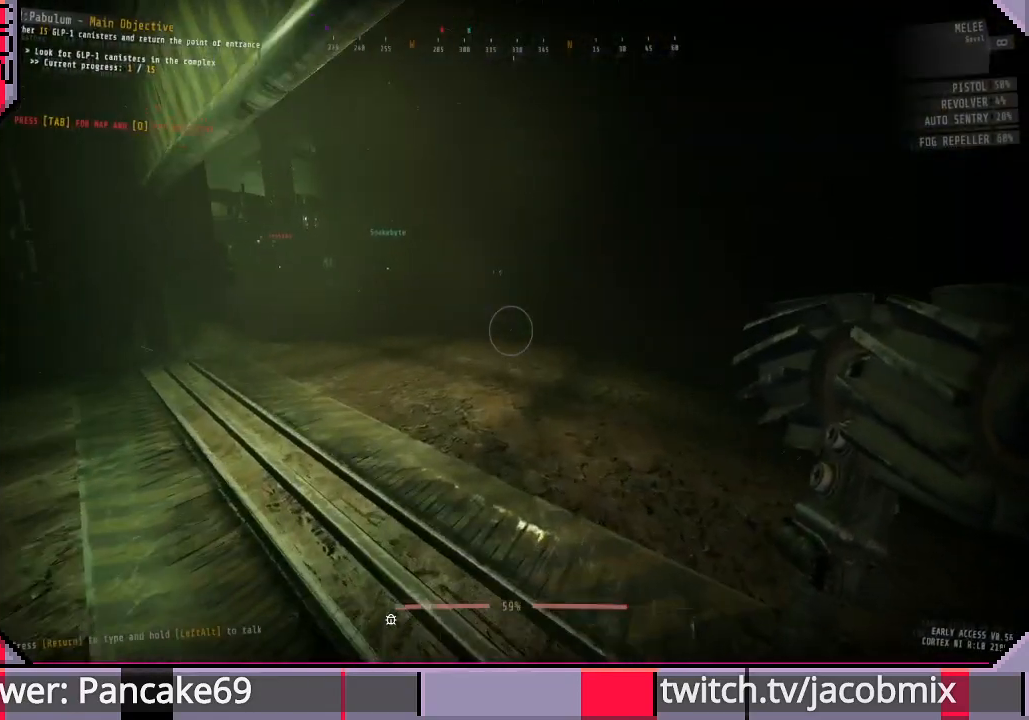
{"keys": [], "mouse": [], "events": [[300, "w", "up"]]}
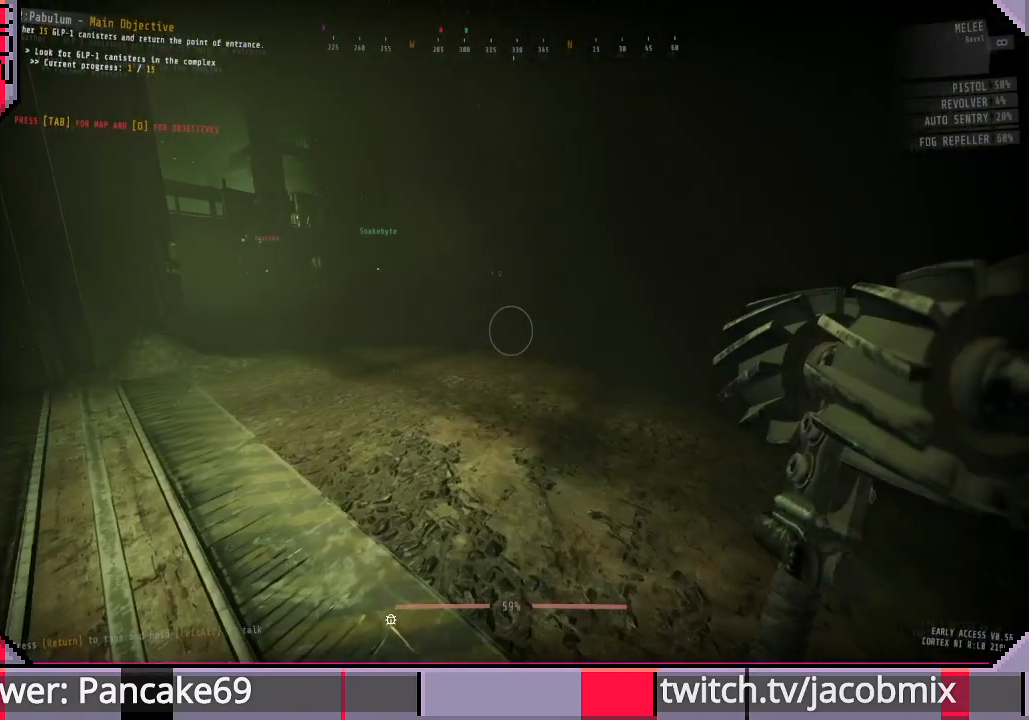
{"keys": [], "mouse": [], "events": []}
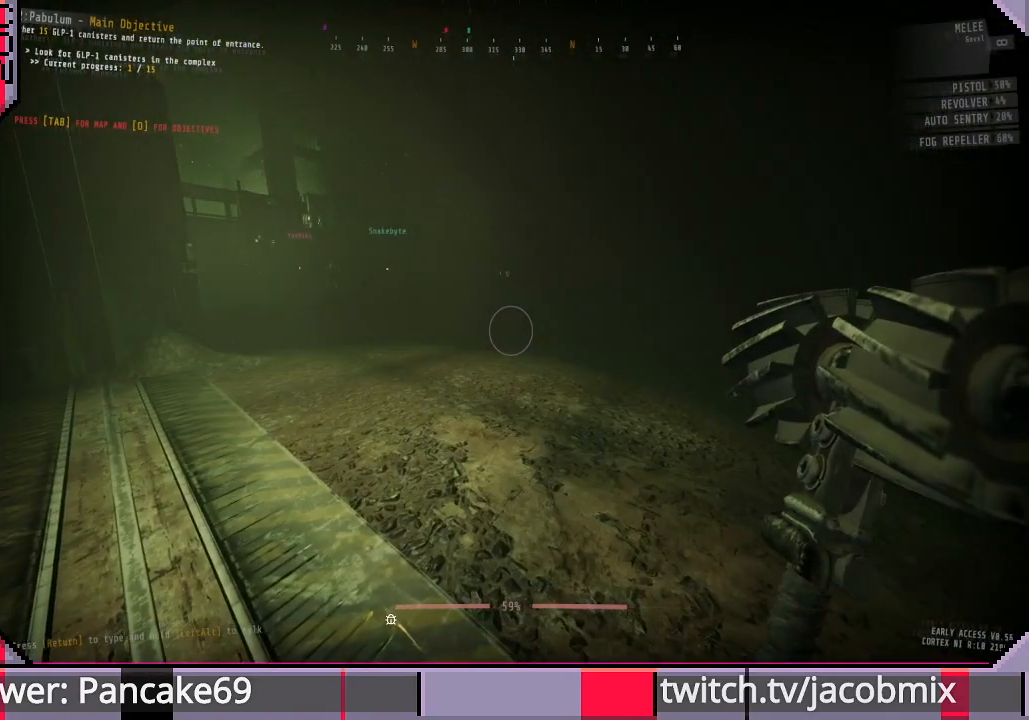
{"keys": ["a", "w"], "mouse": [], "events": [[300, "w", "down"], [367, "a", "down"]]}
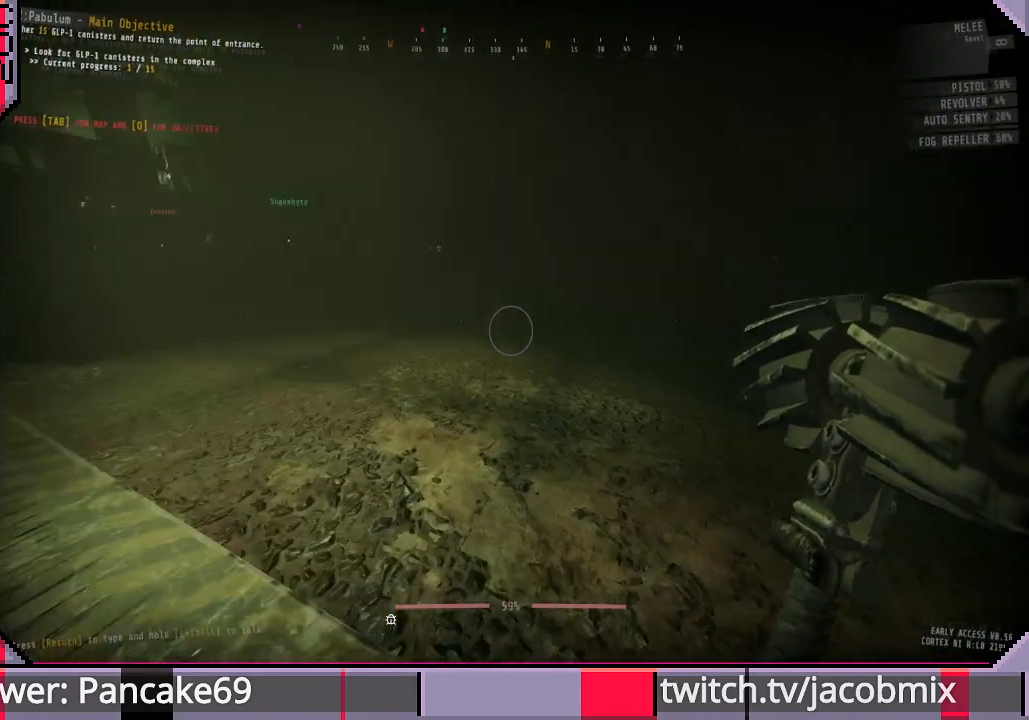
{"keys": ["w"], "mouse": [], "events": [[133, "w", "up"], [200, "f", "down"], [300, "f", "up"], [333, "w", "down"], [467, "a", "up"]]}
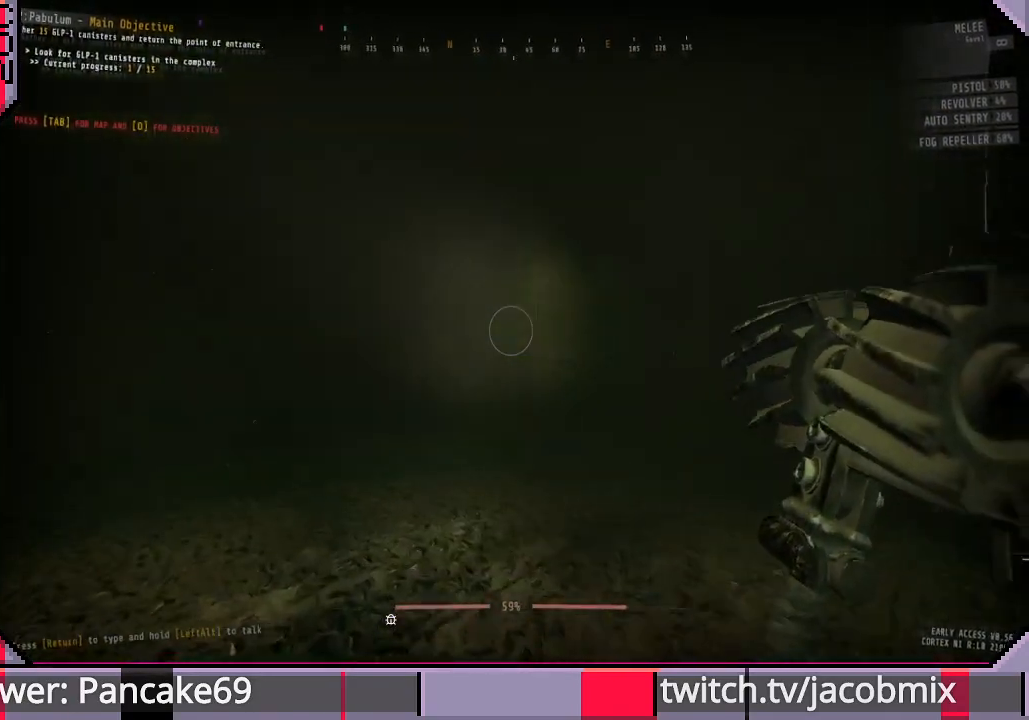
{"keys": ["d", "w"], "mouse": [], "events": [[433, "d", "down"]]}
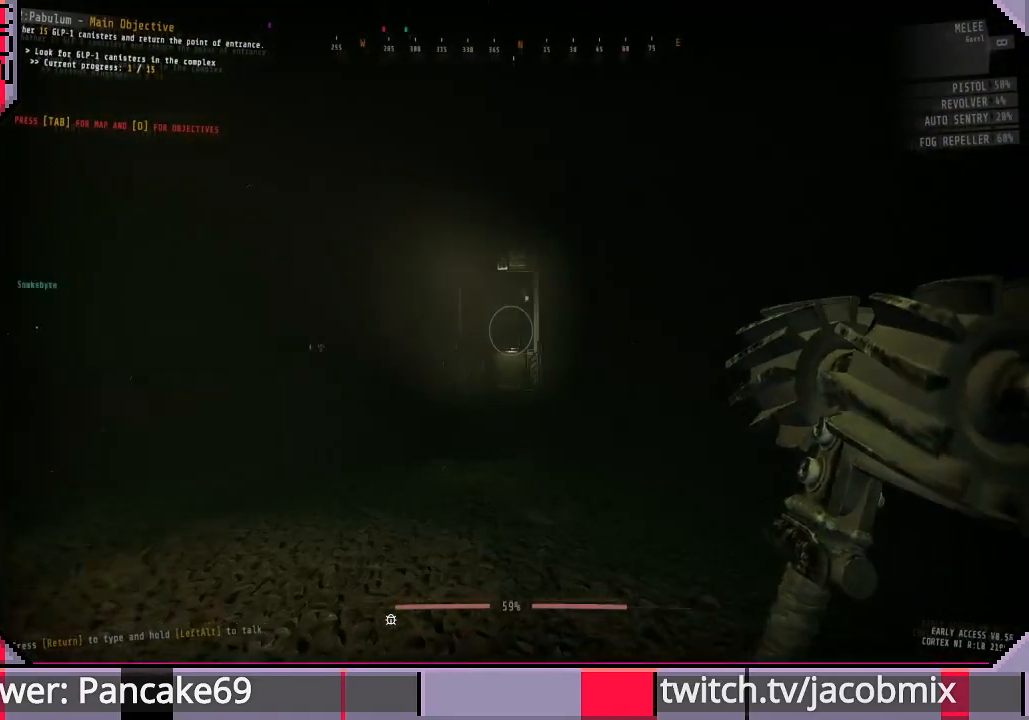
{"keys": ["w"], "mouse": [], "events": [[467, "d", "up"]]}
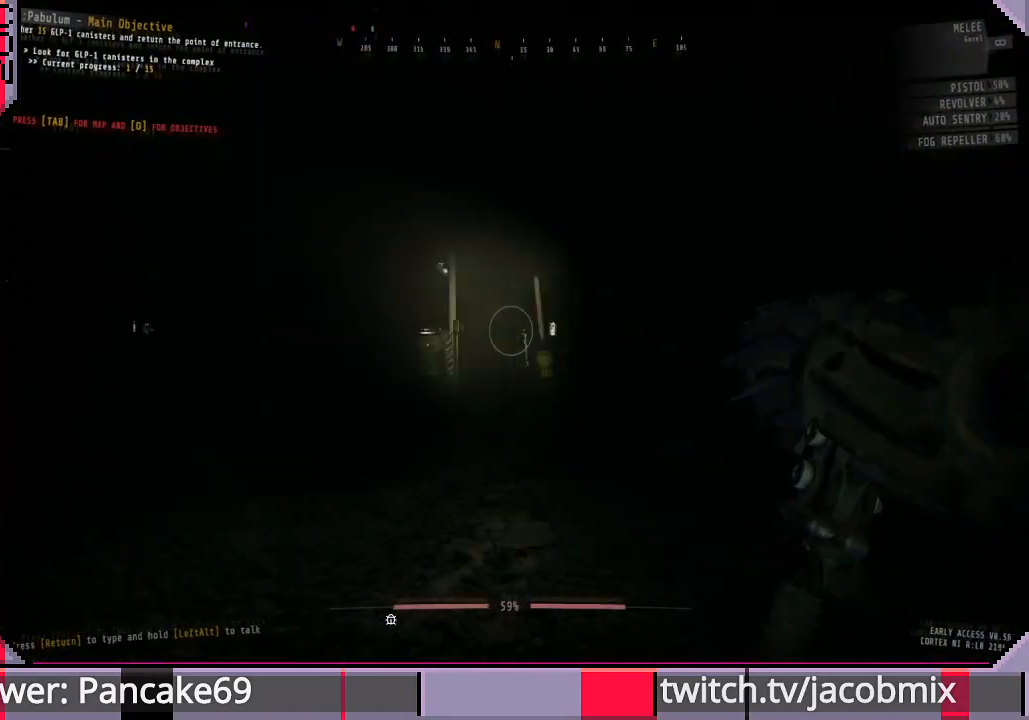
{"keys": ["w"], "mouse": [], "events": []}
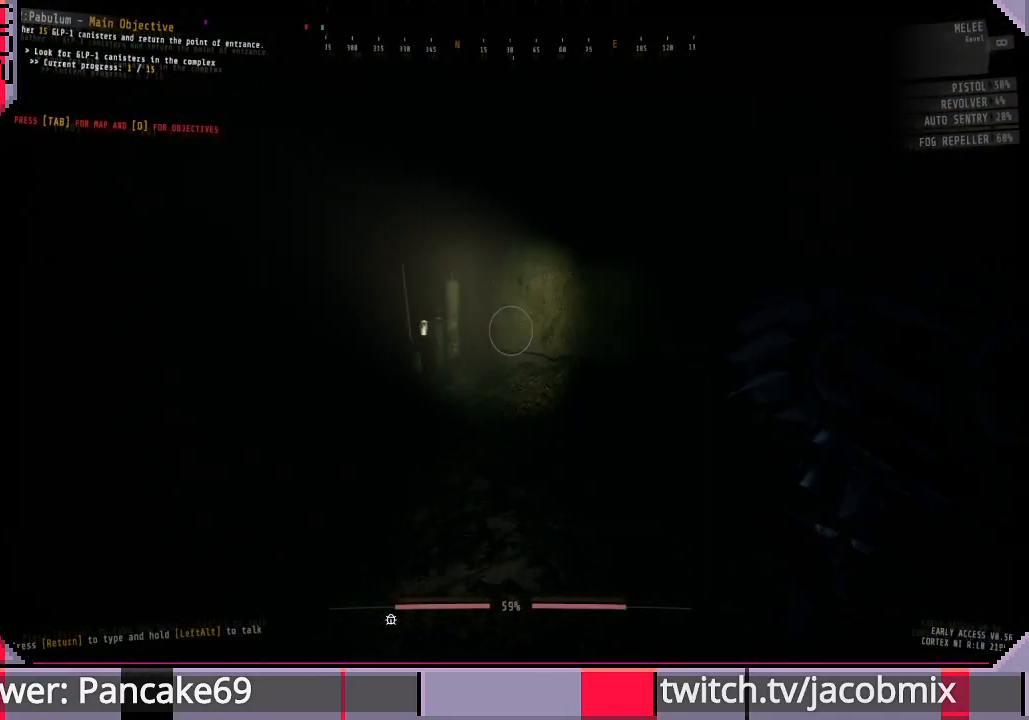
{"keys": ["d"], "mouse": [], "events": [[33, "d", "down"], [67, "w", "up"]]}
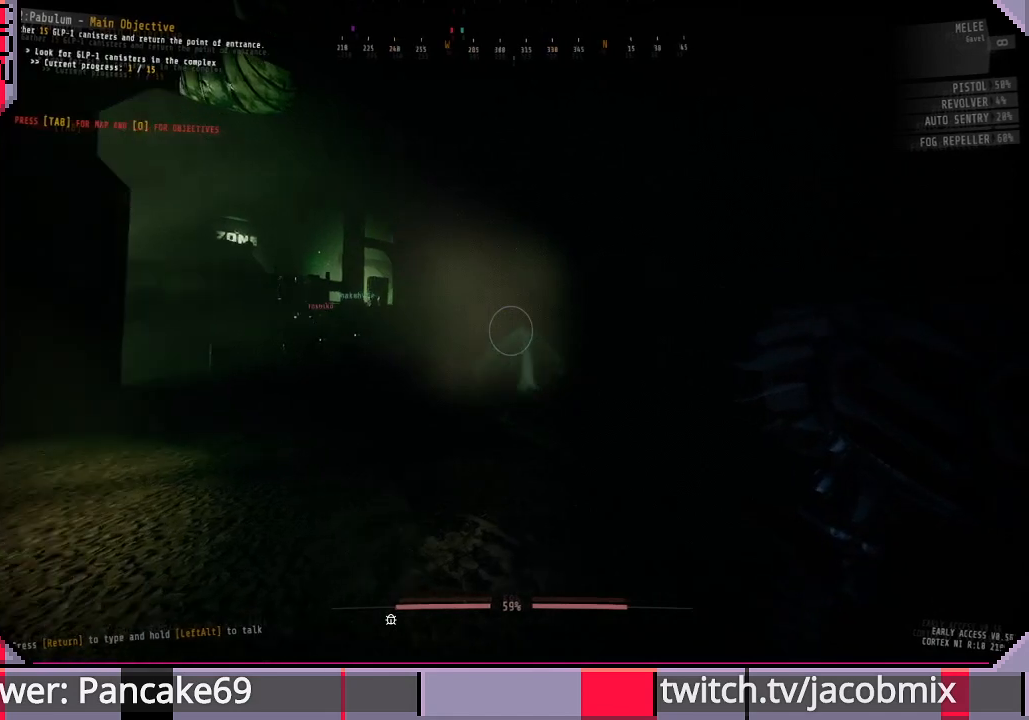
{"keys": ["w"], "mouse": [], "events": [[133, "w", "down"], [233, "d", "up"]]}
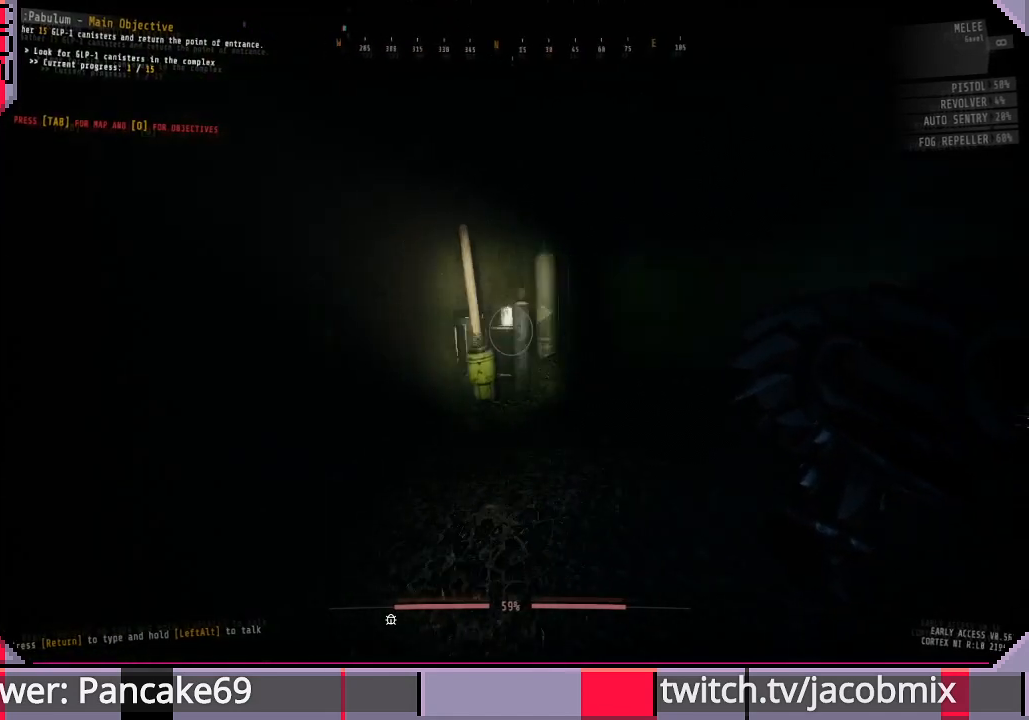
{"keys": ["a", "w"], "mouse": [], "events": [[133, "a", "down"]]}
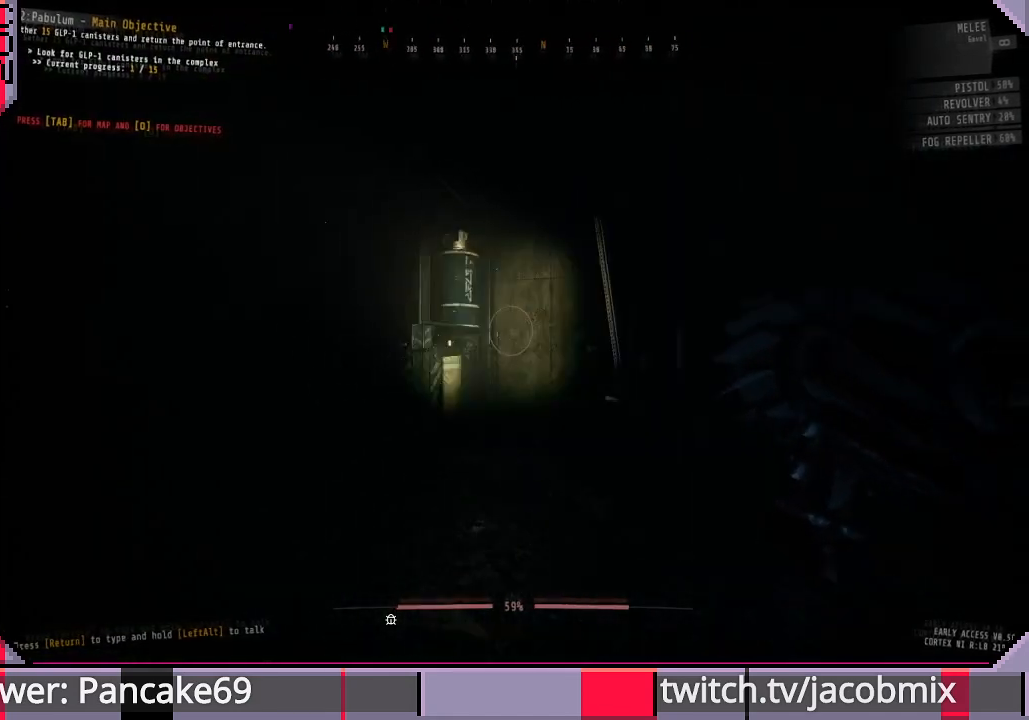
{"keys": ["a", "w"], "mouse": [], "events": []}
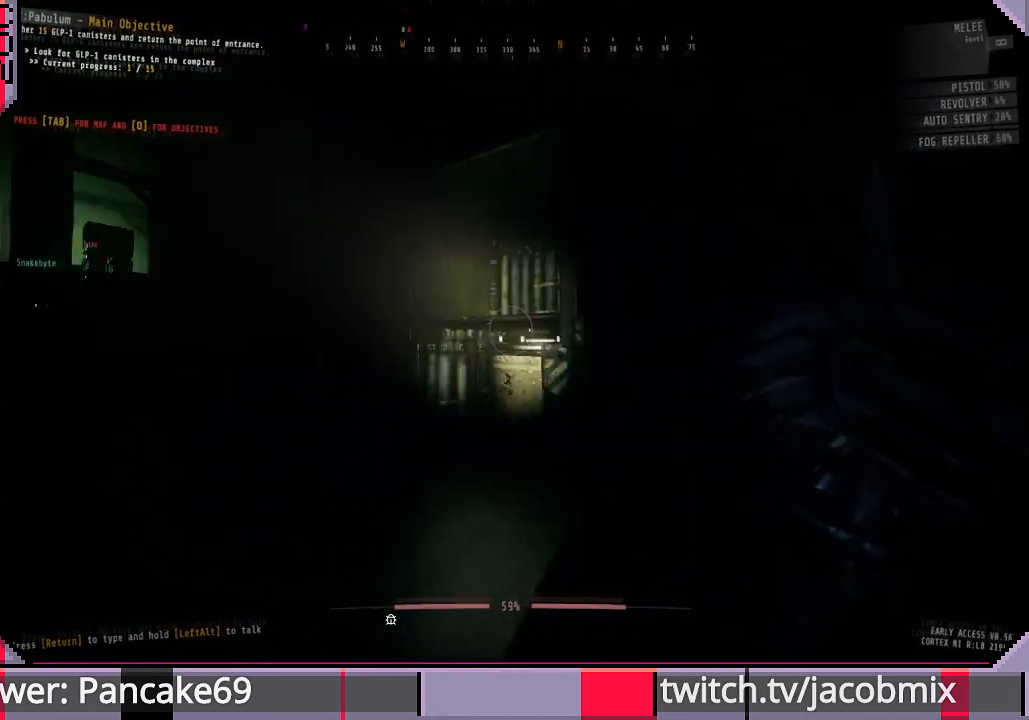
{"keys": ["a", "w"], "mouse": [], "events": []}
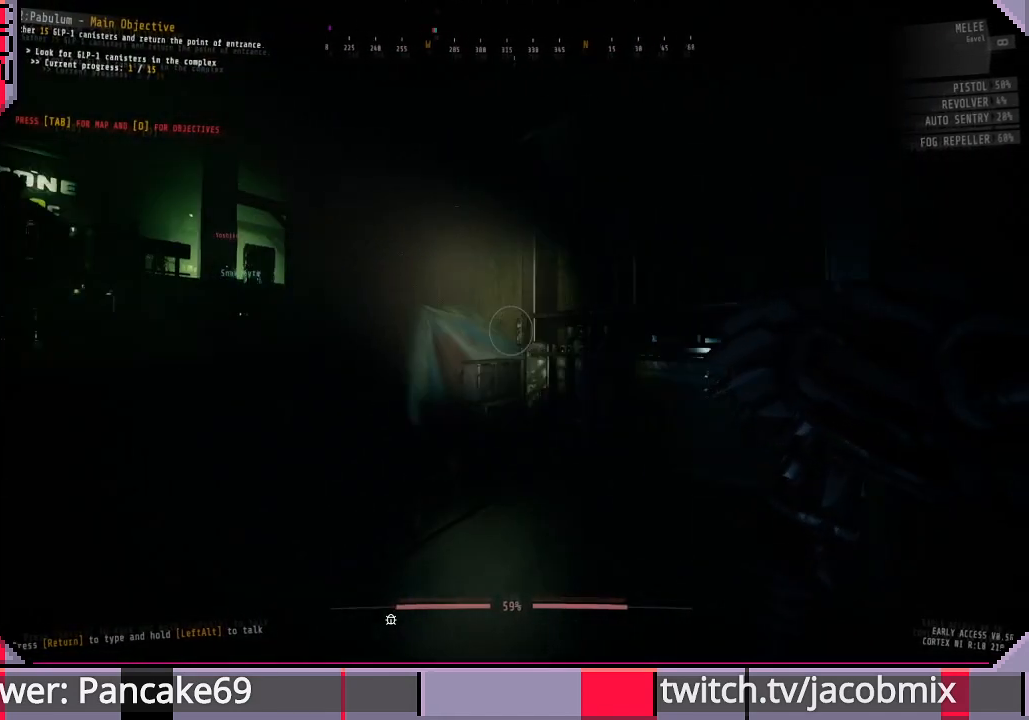
{"keys": ["a", "w"], "mouse": [], "events": []}
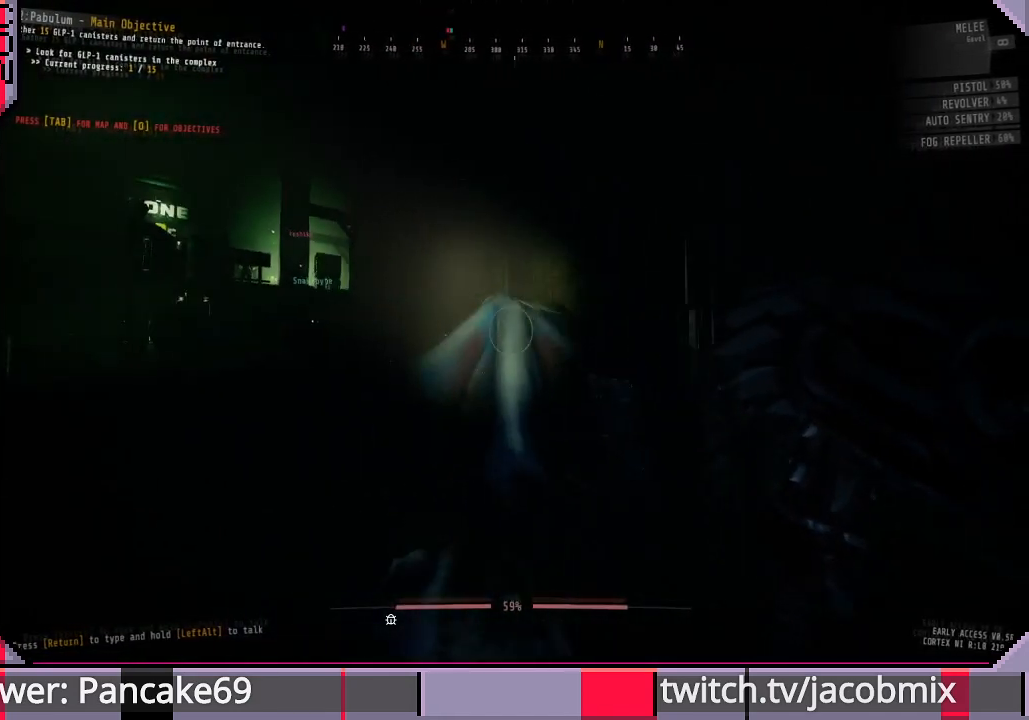
{"keys": ["a"], "mouse": [], "events": [[67, "f", "down"], [233, "f", "up"], [333, "f", "down"], [467, "f", "up"], [500, "w", "up"]]}
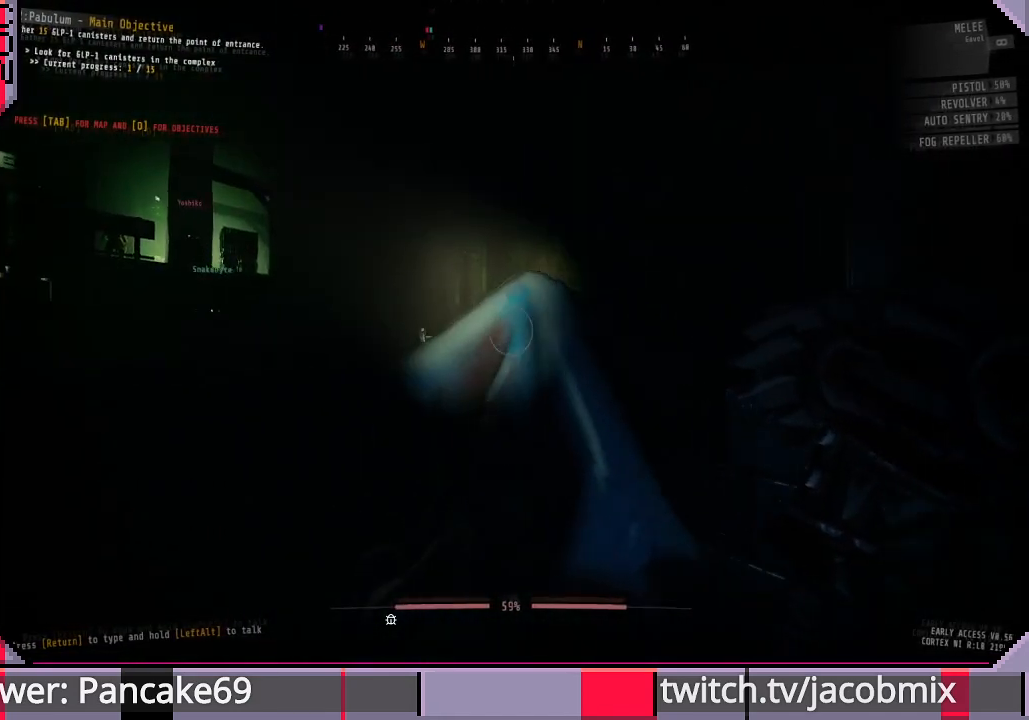
{"keys": ["a", "w"], "mouse": [], "events": [[67, "w", "down"]]}
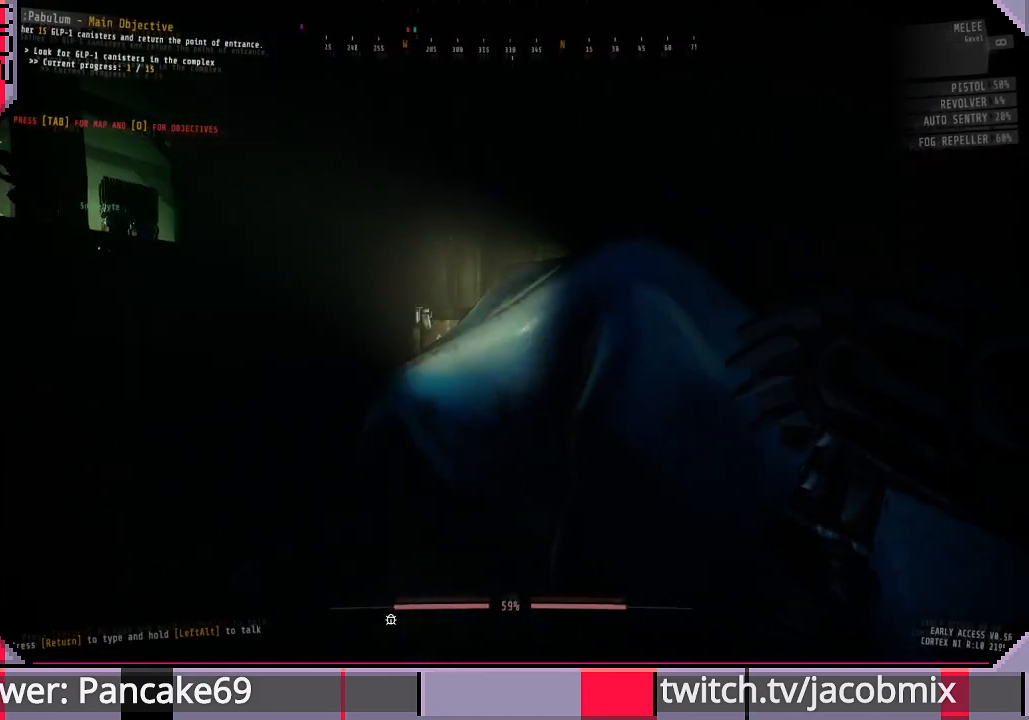
{"keys": ["a", "f", "w"], "mouse": [], "events": [[367, "f", "down"]]}
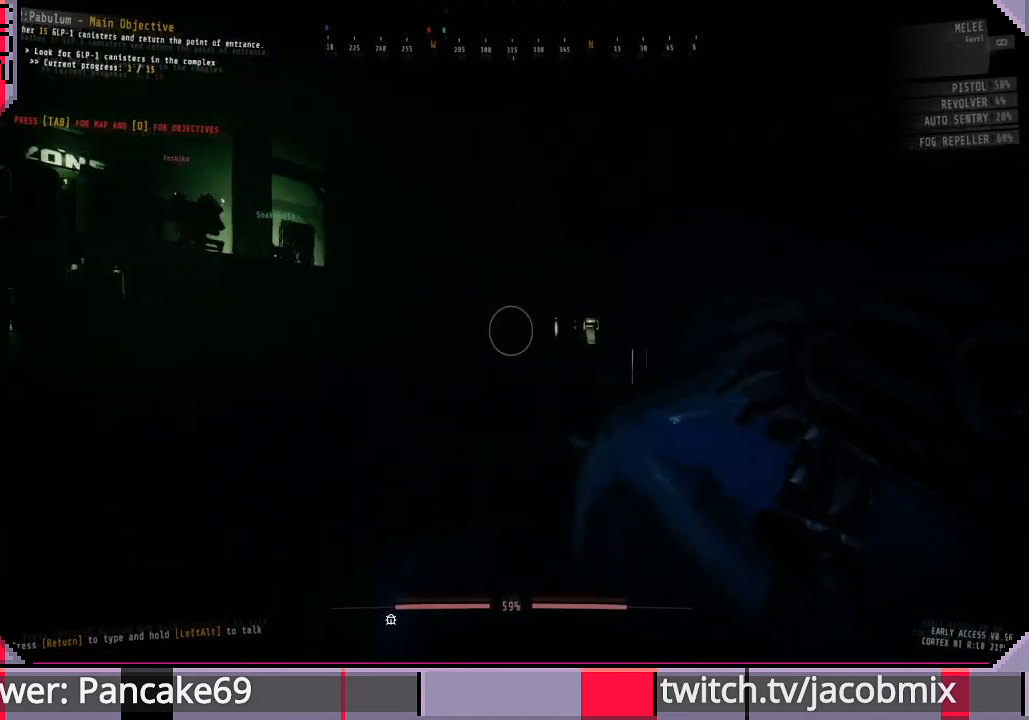
{"keys": ["a", "w"], "mouse": [], "events": [[33, "f", "up"], [400, "f", "down"], [500, "f", "up"]]}
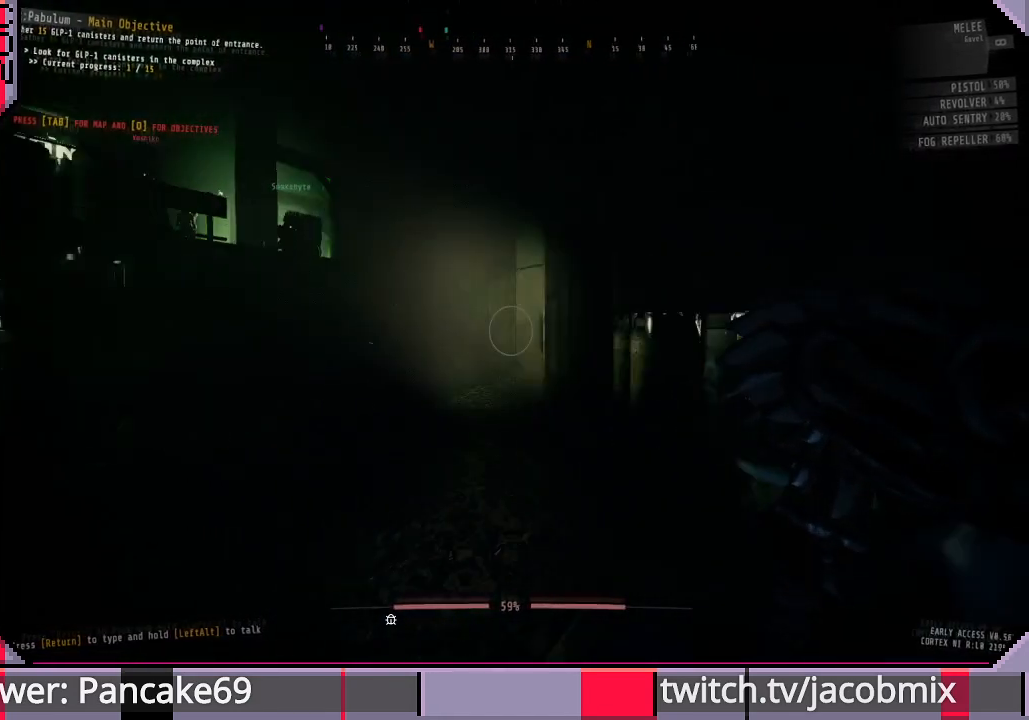
{"keys": ["a", "w"], "mouse": [], "events": [[367, "f", "down"], [433, "f", "up"]]}